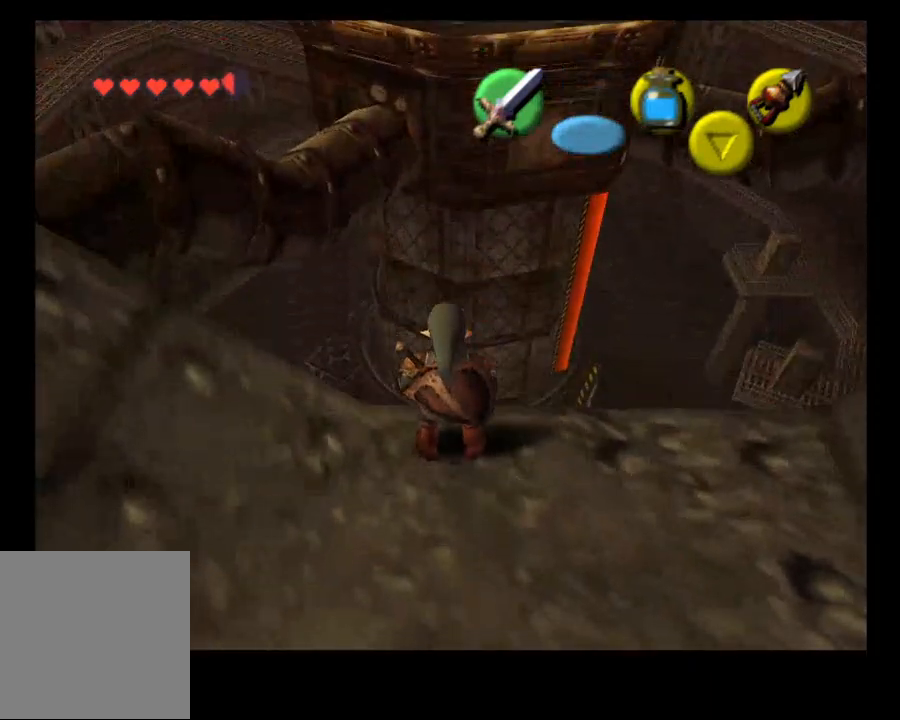
Gameplay with a controller (PlayStation layout); each line is a JSON object with the inputs held at the frame after it. "events" lists button and stick changes between this image and that frame as [ms after this image, input, new state], when the widget could be followed in between. Not read: L1.
{"buttons": [], "left_stick": "center", "right_stick": "center", "events": []}
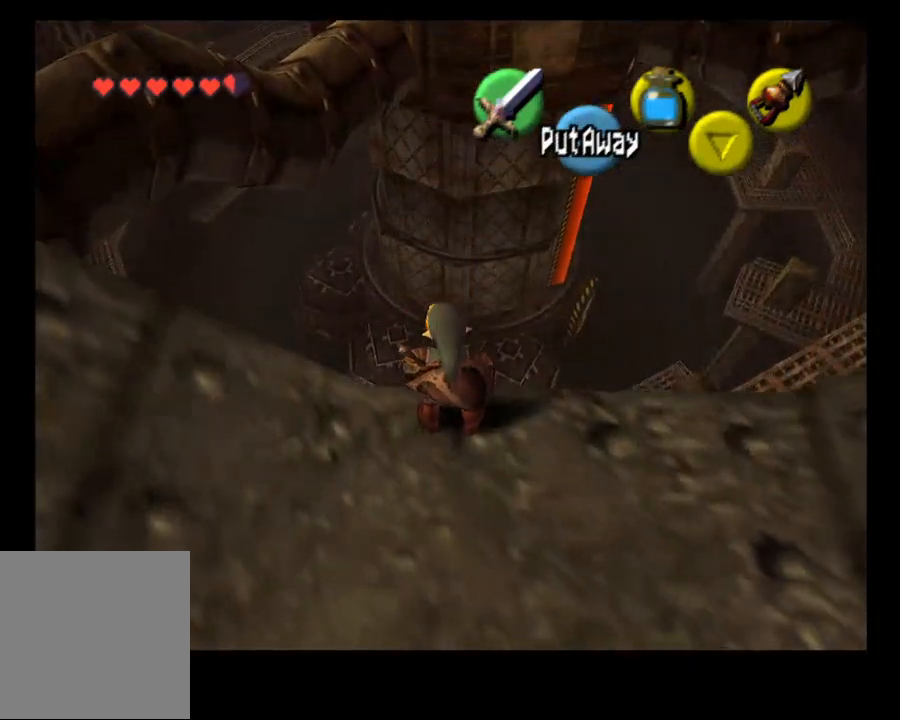
{"buttons": [], "left_stick": "center", "right_stick": "center", "events": [[333, "right_stick", "up"], [433, "right_stick", "center"]]}
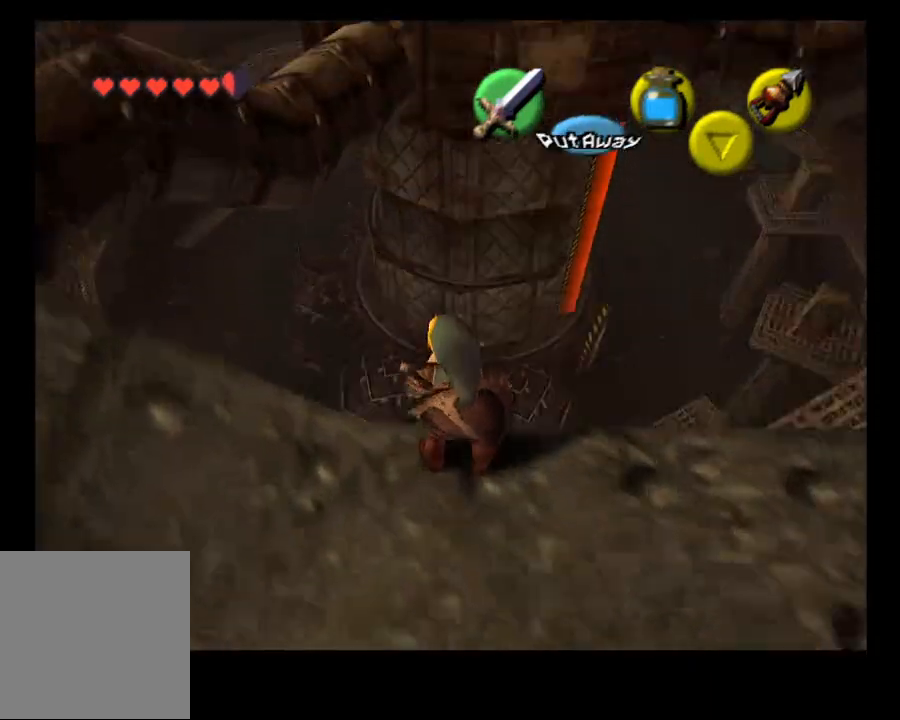
{"buttons": [], "left_stick": "center", "right_stick": "center", "events": []}
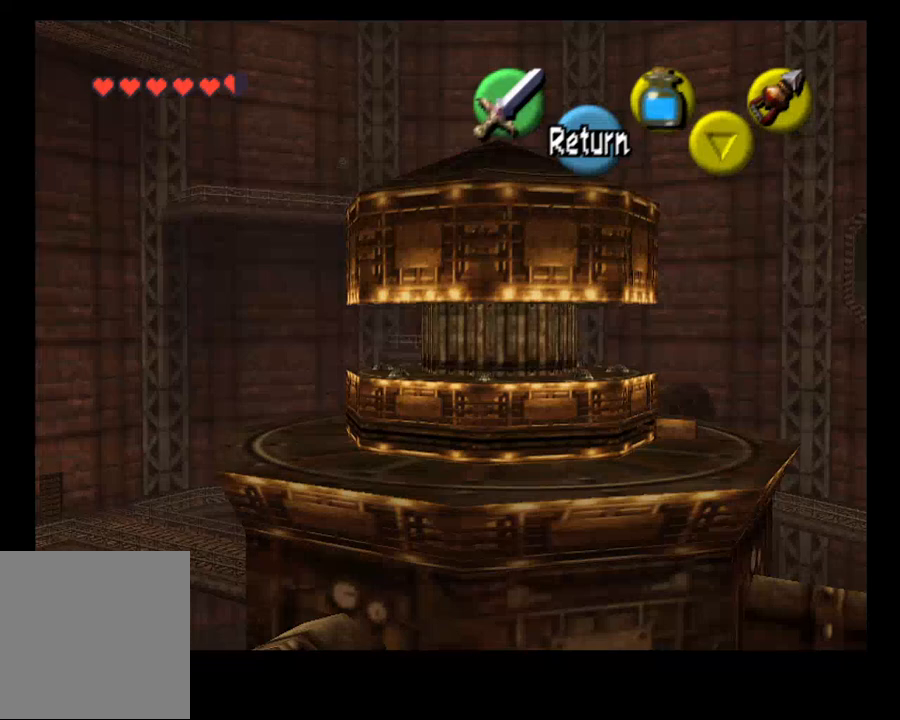
{"buttons": [], "left_stick": "center", "right_stick": "center", "events": []}
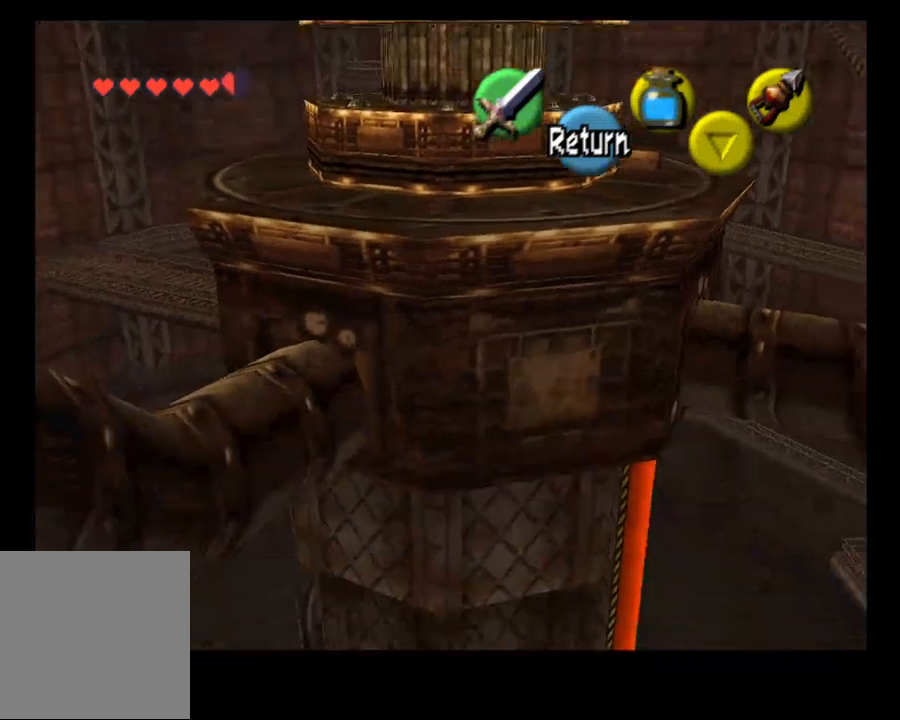
{"buttons": [], "left_stick": "up", "right_stick": "center", "events": [[500, "left_stick", "up"]]}
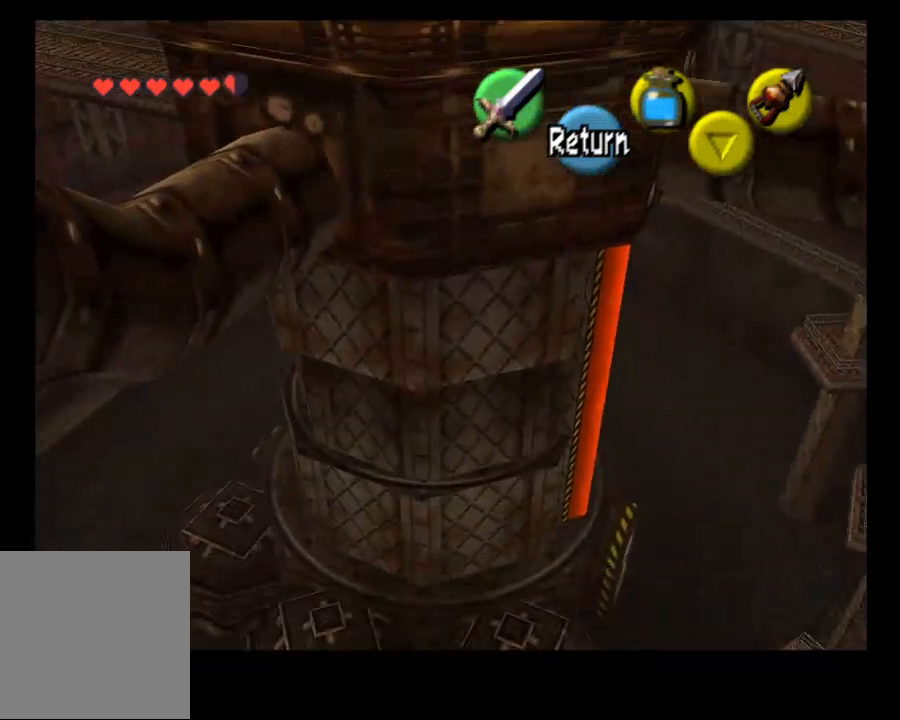
{"buttons": [], "left_stick": "up", "right_stick": "center", "events": []}
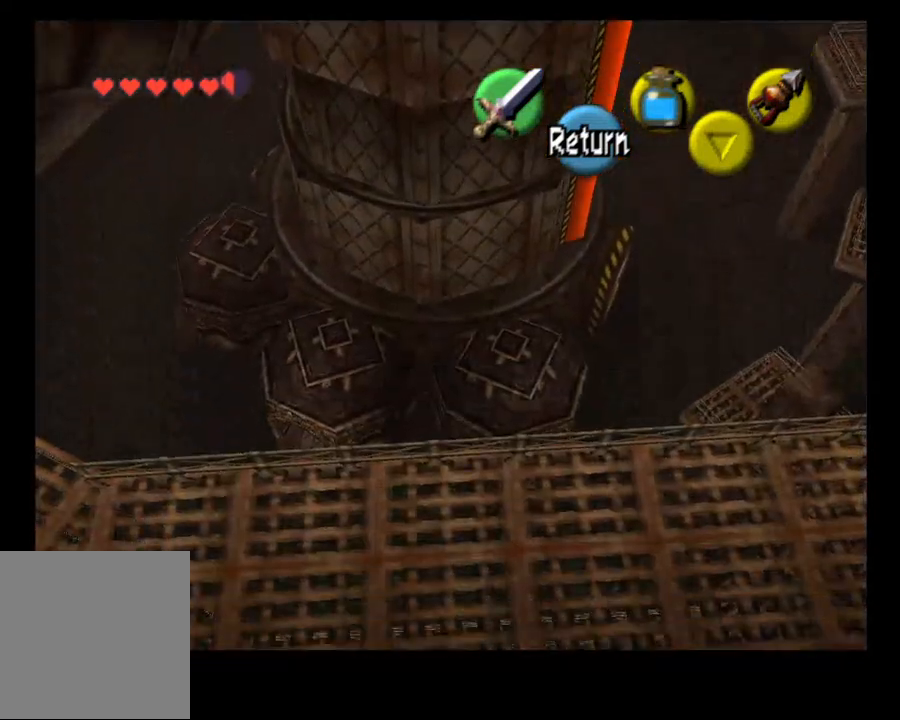
{"buttons": [], "left_stick": "up-left", "right_stick": "center", "events": [[500, "left_stick", "up-left"]]}
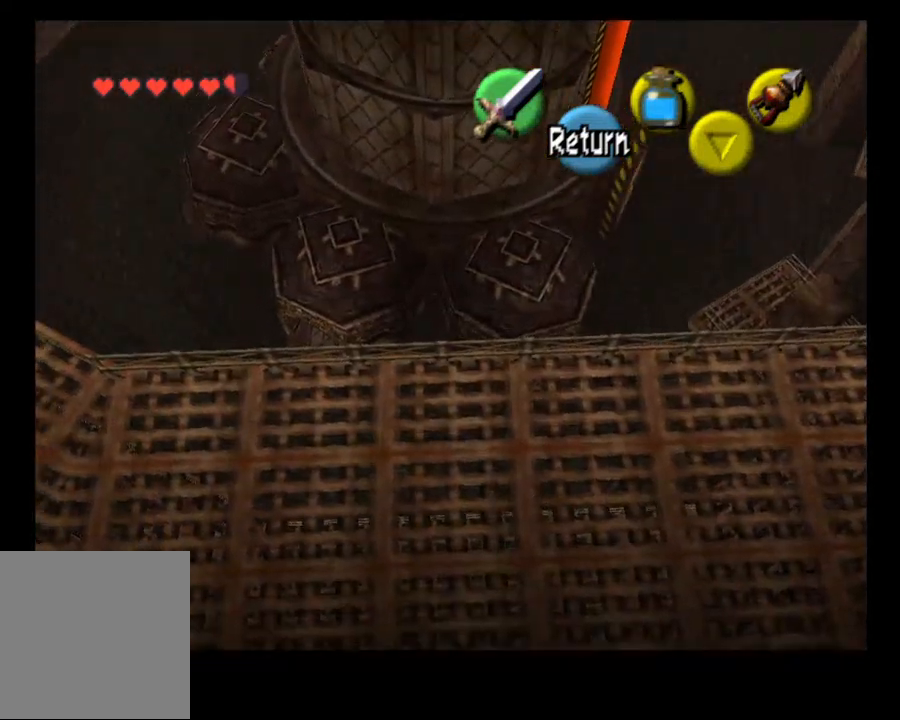
{"buttons": [], "left_stick": "center", "right_stick": "center", "events": [[467, "left_stick", "center"]]}
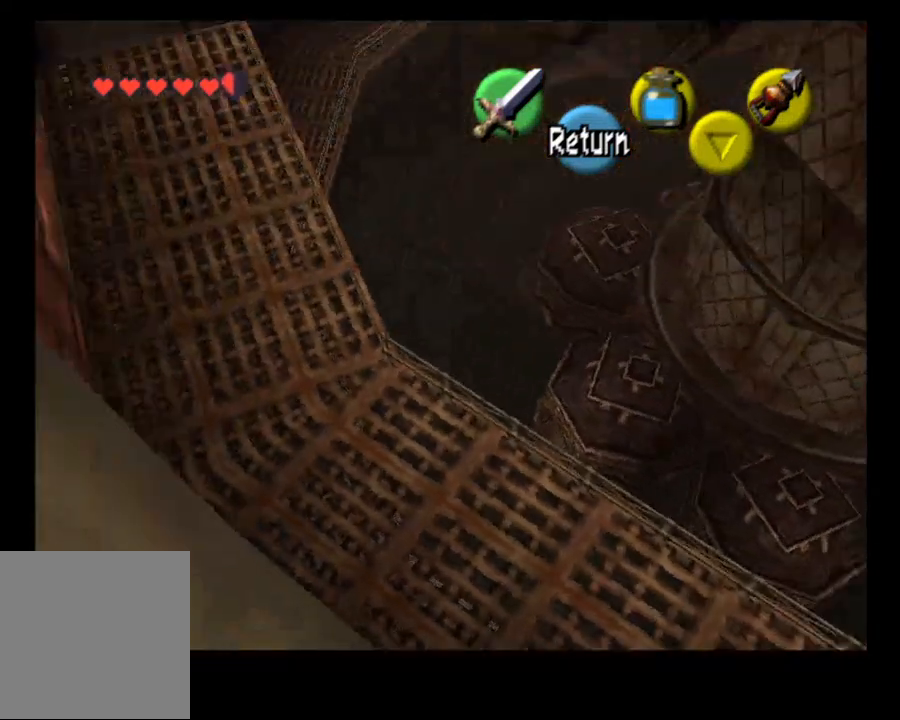
{"buttons": [], "left_stick": "center", "right_stick": "center", "events": []}
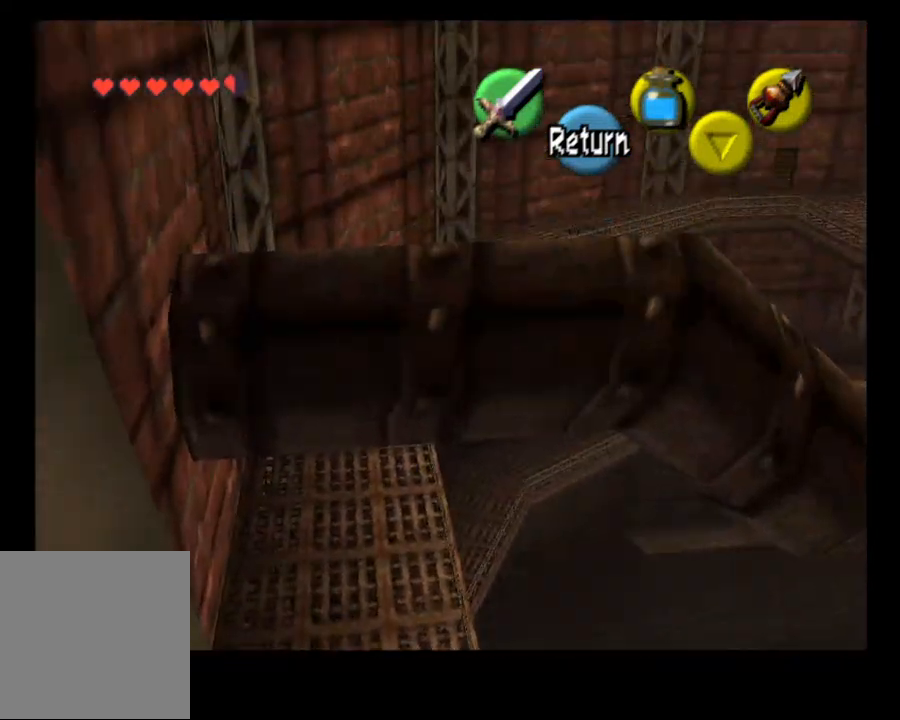
{"buttons": [], "left_stick": "right", "right_stick": "center", "events": [[367, "left_stick", "right"]]}
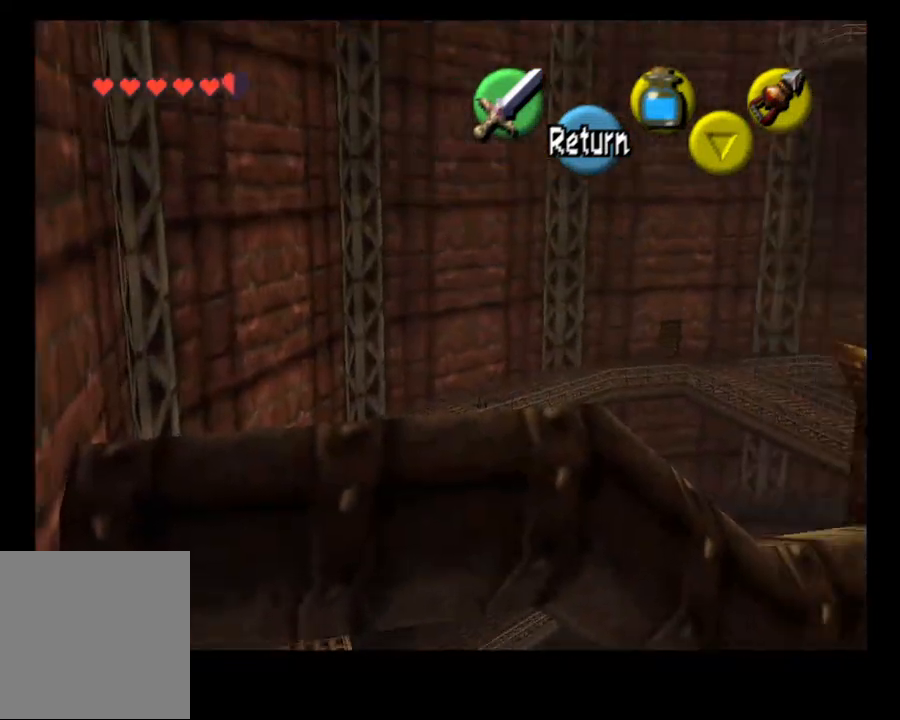
{"buttons": [], "left_stick": "right", "right_stick": "center", "events": []}
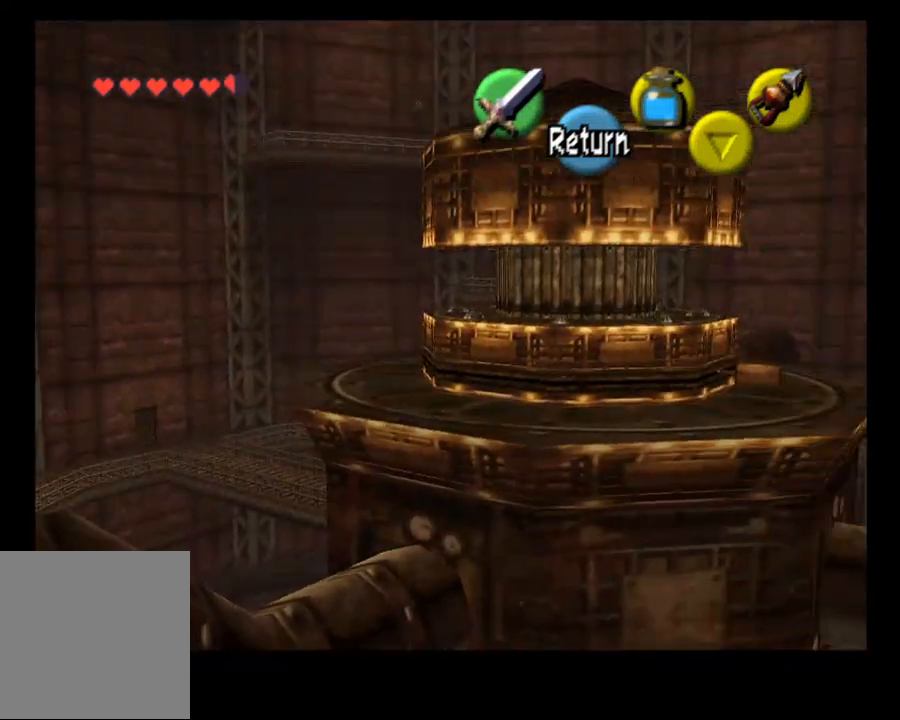
{"buttons": [], "left_stick": "right", "right_stick": "center"}
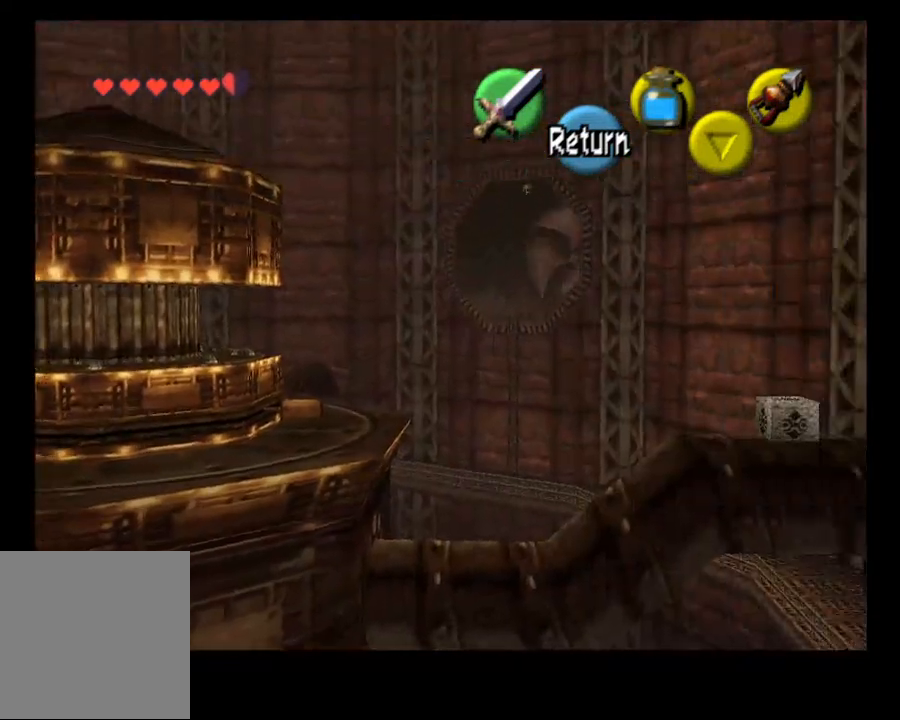
{"buttons": [], "left_stick": "center", "right_stick": "center", "events": [[167, "left_stick", "center"]]}
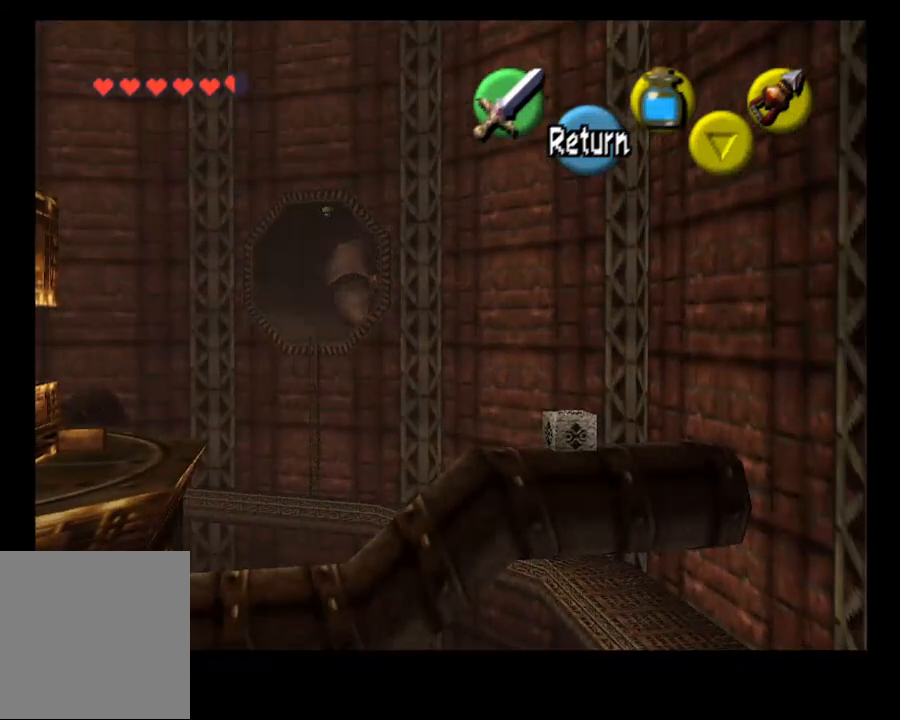
{"buttons": [], "left_stick": "left", "right_stick": "center", "events": [[467, "left_stick", "left"]]}
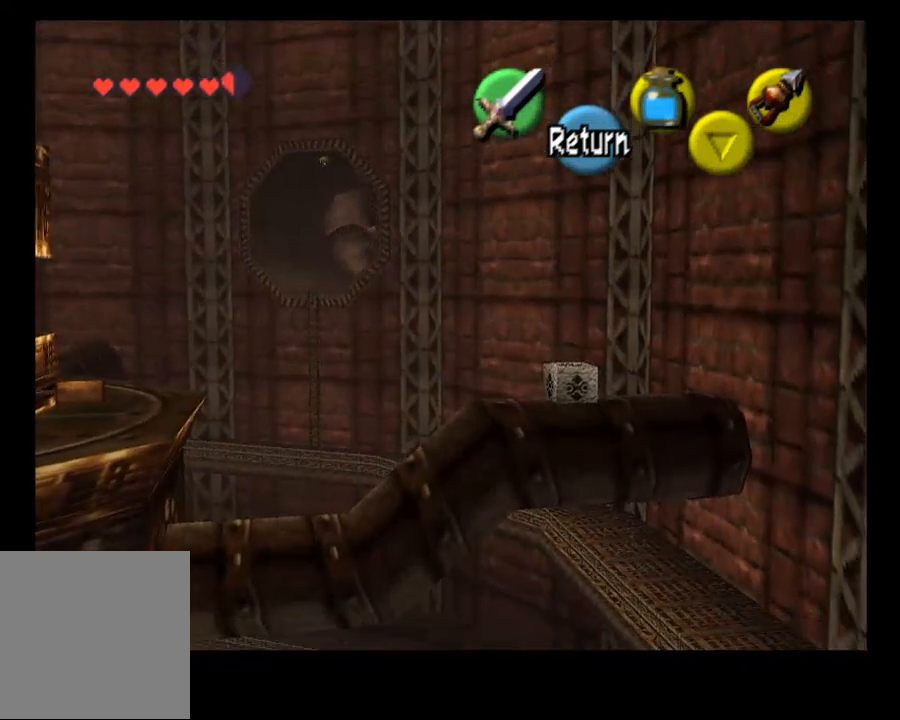
{"buttons": [], "left_stick": "center", "right_stick": "center", "events": [[300, "left_stick", "center"]]}
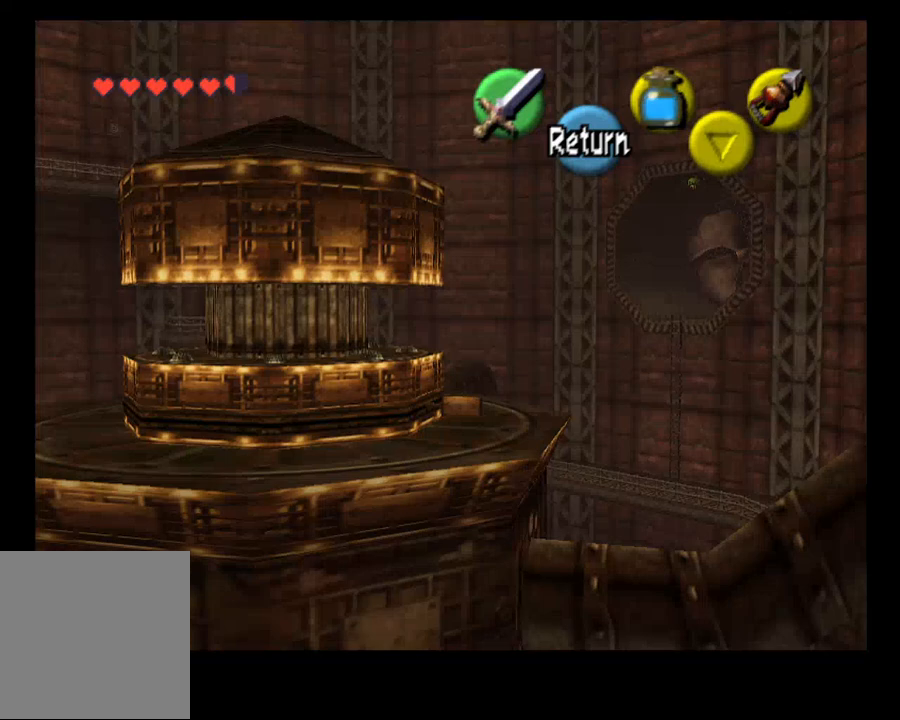
{"buttons": [], "left_stick": "center", "right_stick": "center", "events": []}
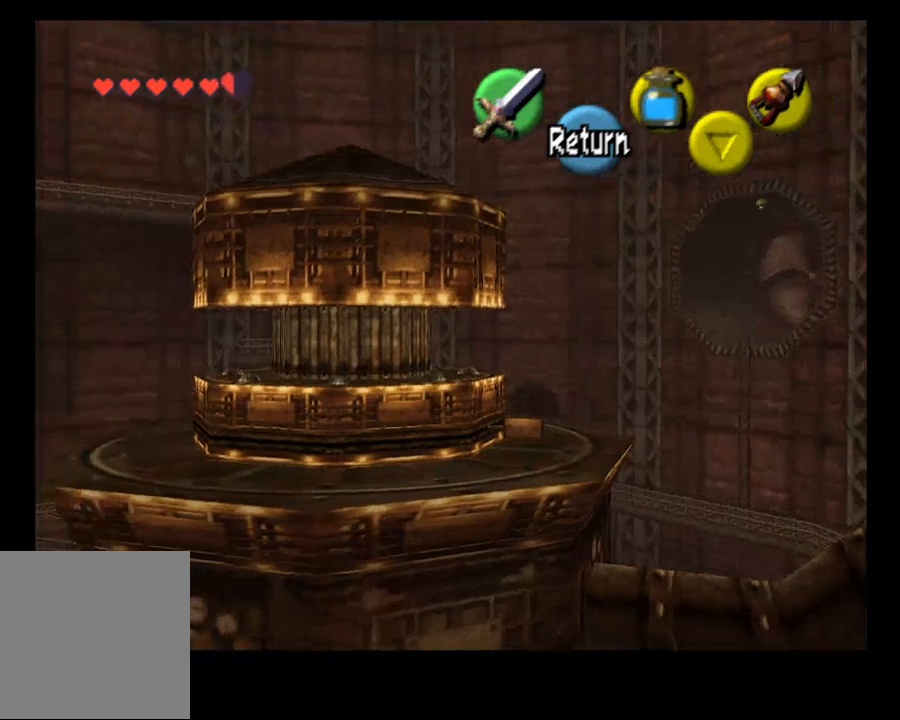
{"buttons": [], "left_stick": "center", "right_stick": "center", "events": []}
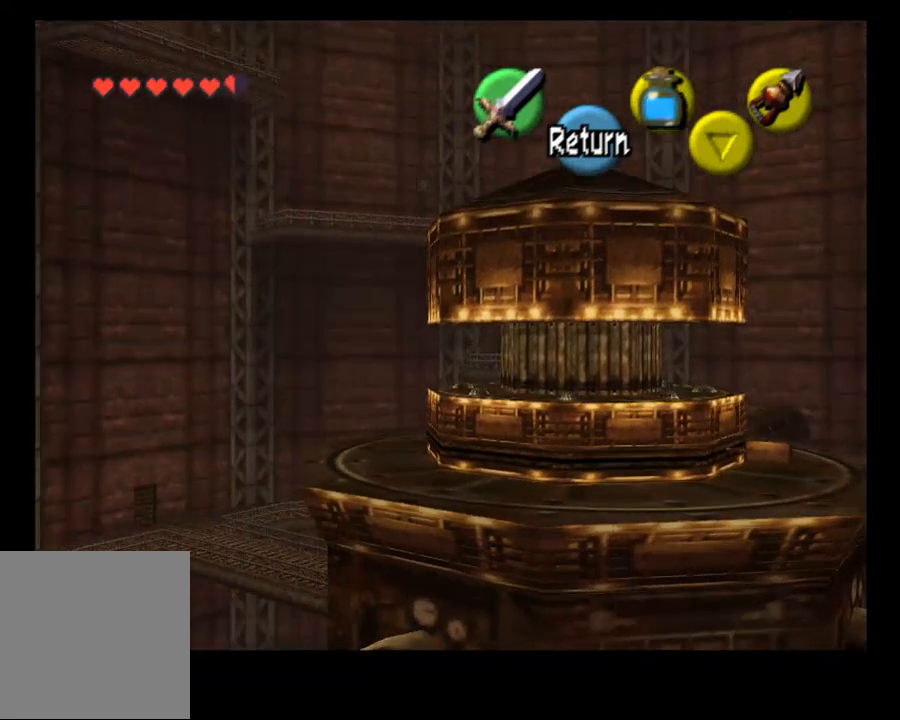
{"buttons": [], "left_stick": "center", "right_stick": "center", "events": []}
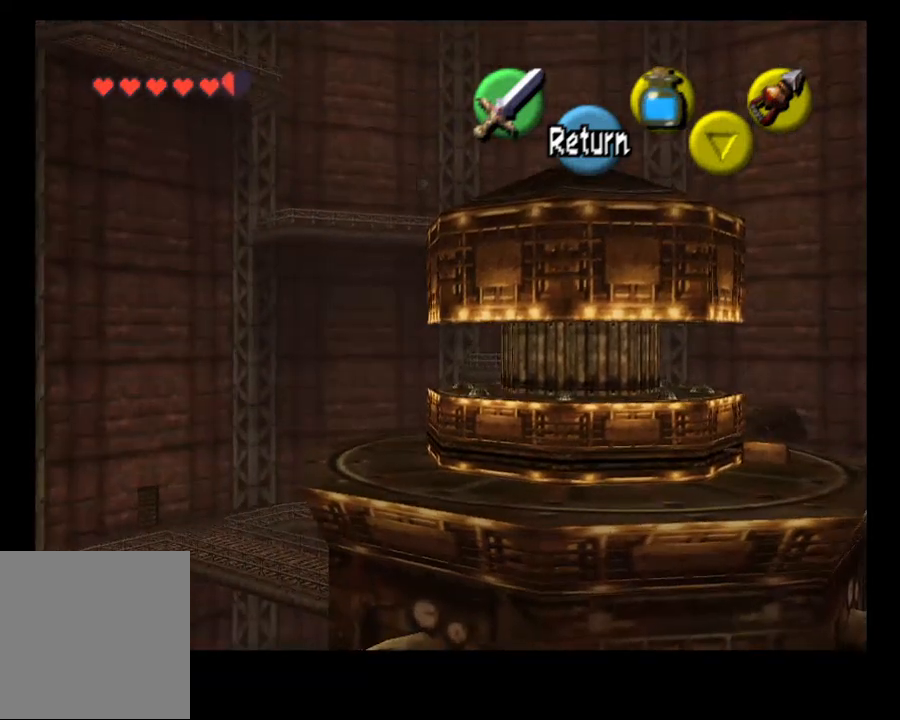
{"buttons": [], "left_stick": "center", "right_stick": "center", "events": []}
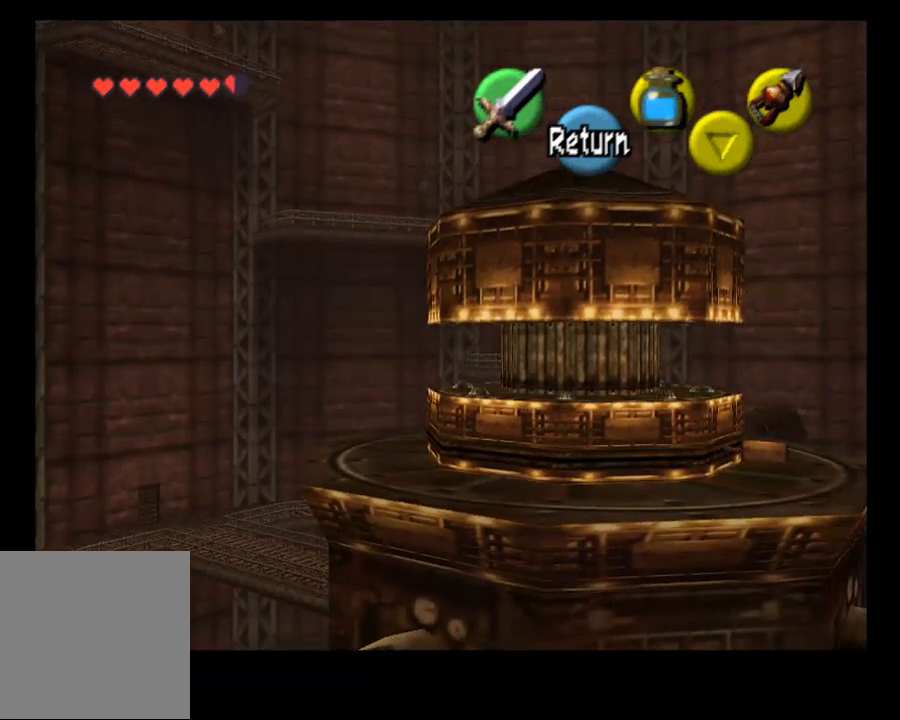
{"buttons": [], "left_stick": "down", "right_stick": "center", "events": [[467, "left_stick", "down"]]}
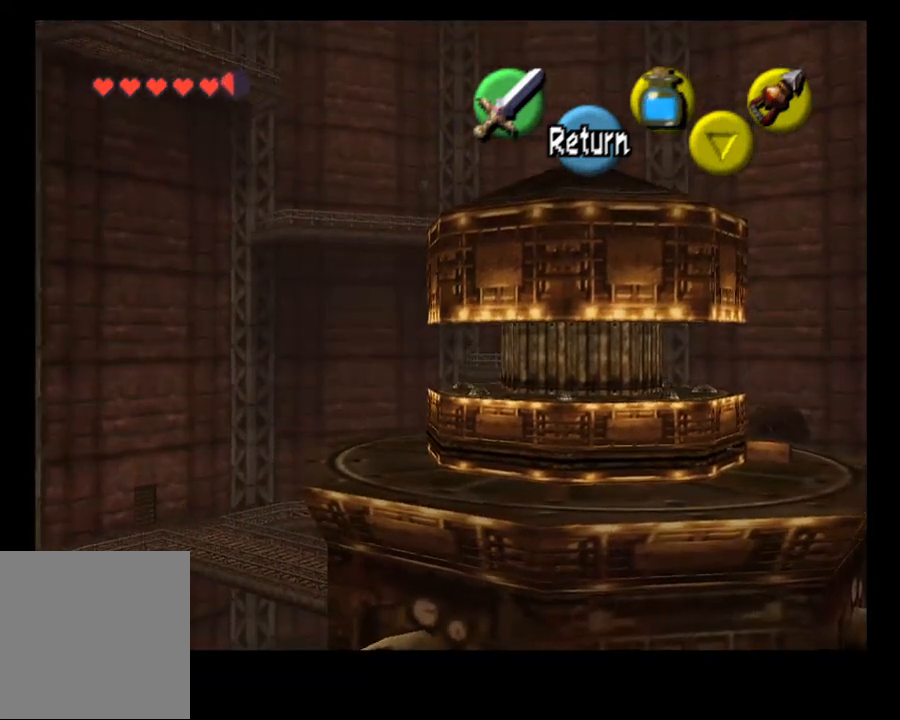
{"buttons": [], "left_stick": "down", "right_stick": "center", "events": []}
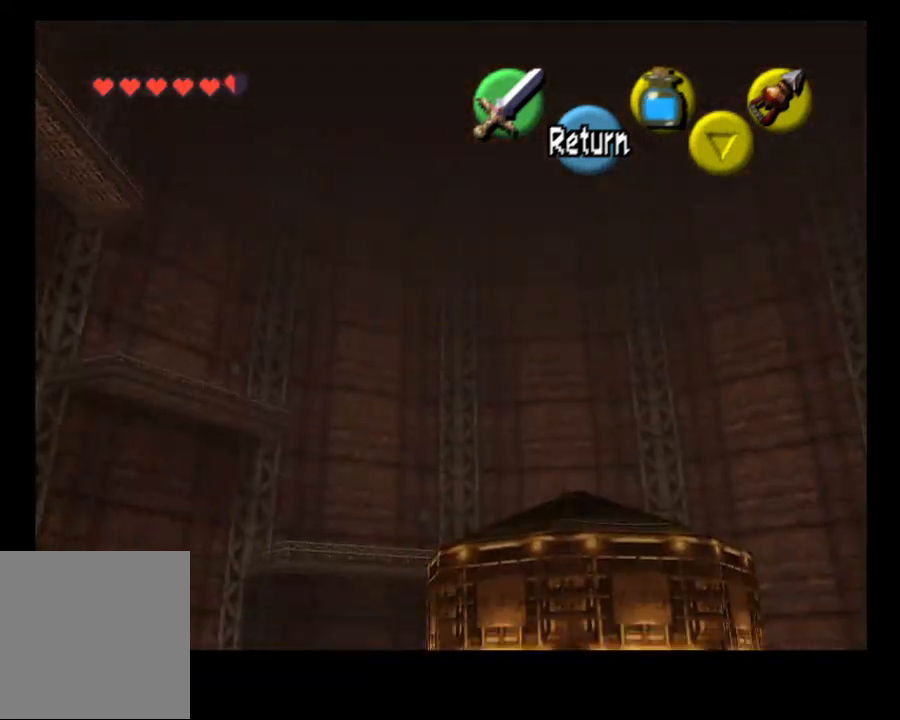
{"buttons": [], "left_stick": "right", "right_stick": "center", "events": [[200, "left_stick", "down-right"], [400, "left_stick", "right"]]}
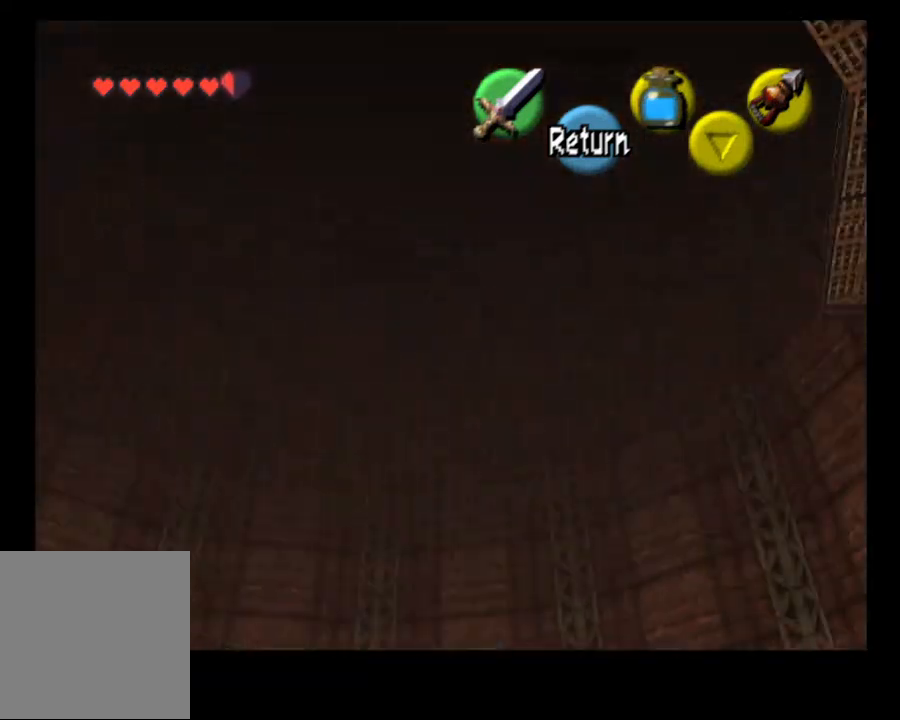
{"buttons": [], "left_stick": "center", "right_stick": "center", "events": [[300, "left_stick", "center"]]}
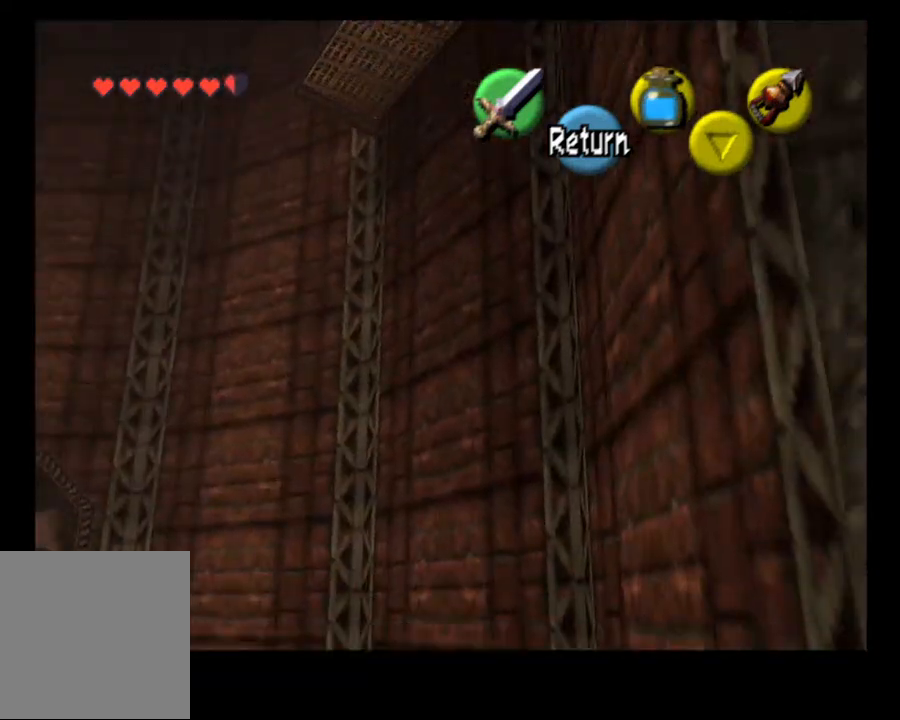
{"buttons": [], "left_stick": "down", "right_stick": "center", "events": [[167, "left_stick", "down-right"], [500, "left_stick", "down"]]}
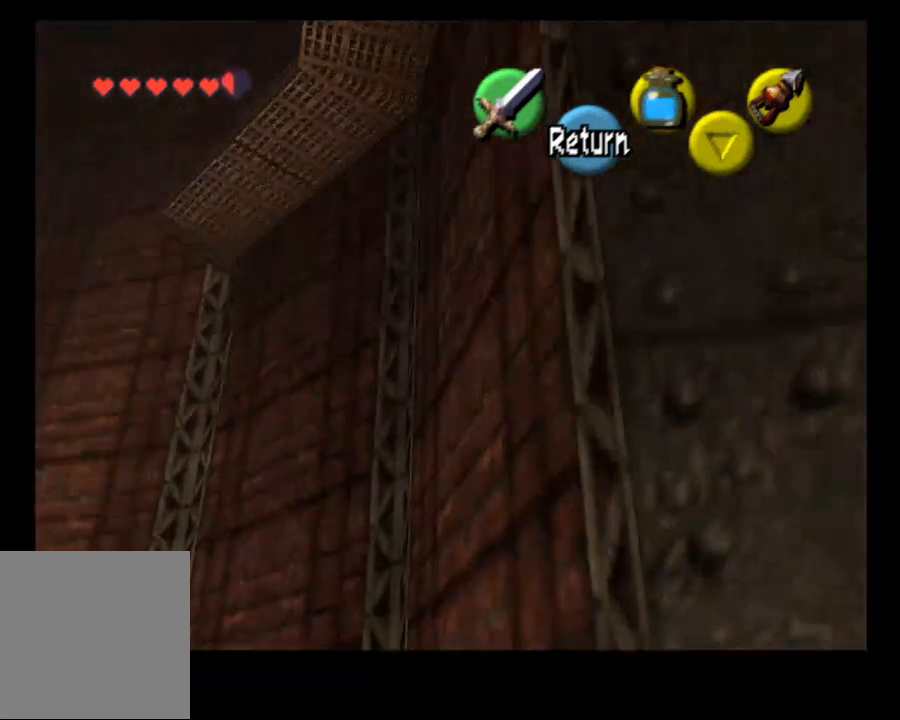
{"buttons": [], "left_stick": "left", "right_stick": "center", "events": [[500, "left_stick", "left"]]}
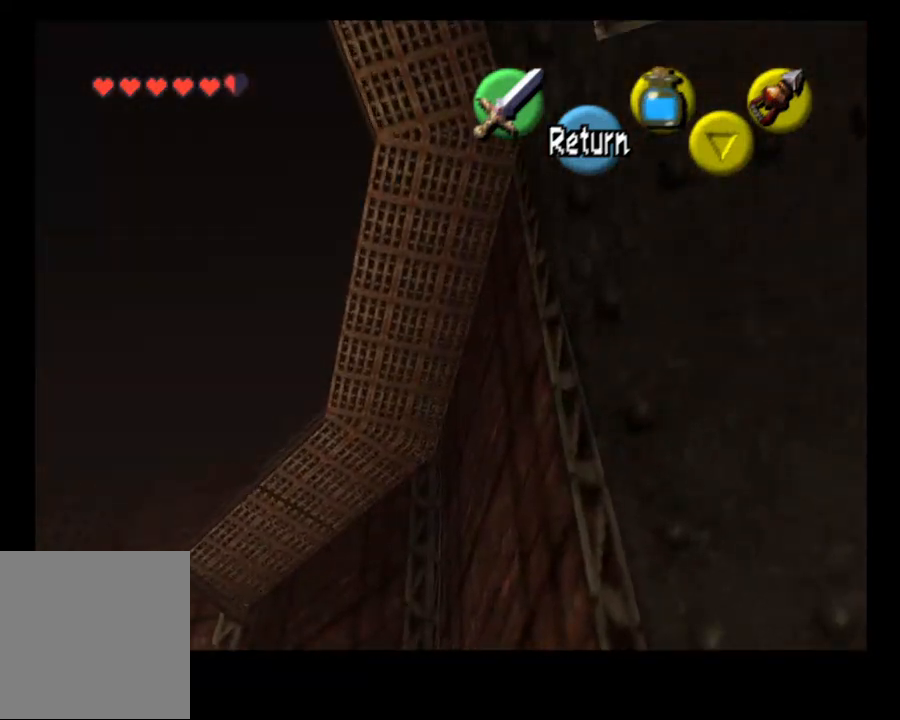
{"buttons": [], "left_stick": "up-left", "right_stick": "center", "events": [[200, "left_stick", "up-left"]]}
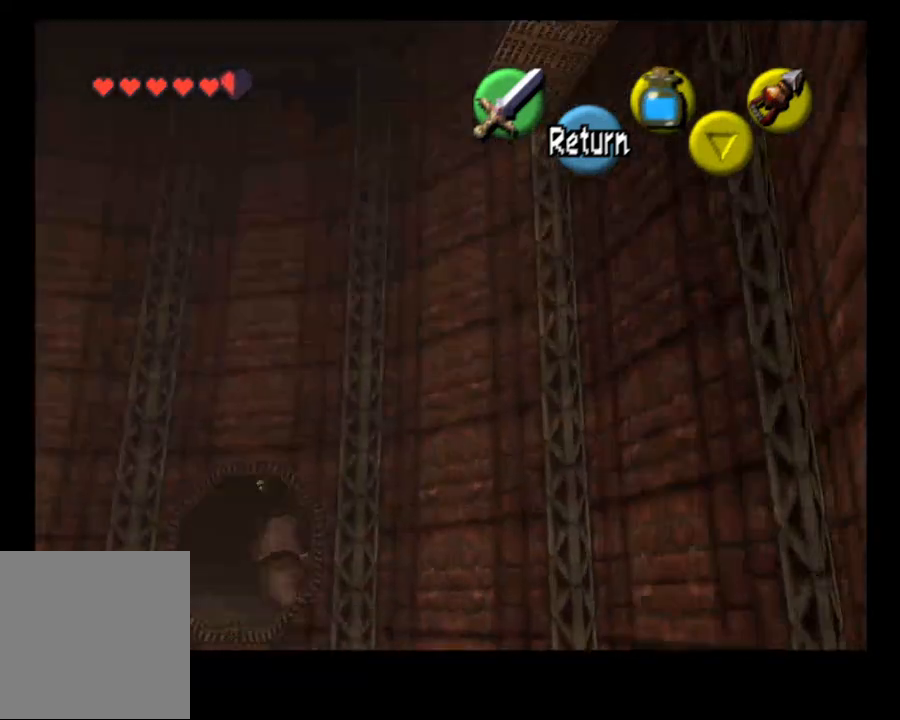
{"buttons": [], "left_stick": "left", "right_stick": "center", "events": [[500, "left_stick", "left"]]}
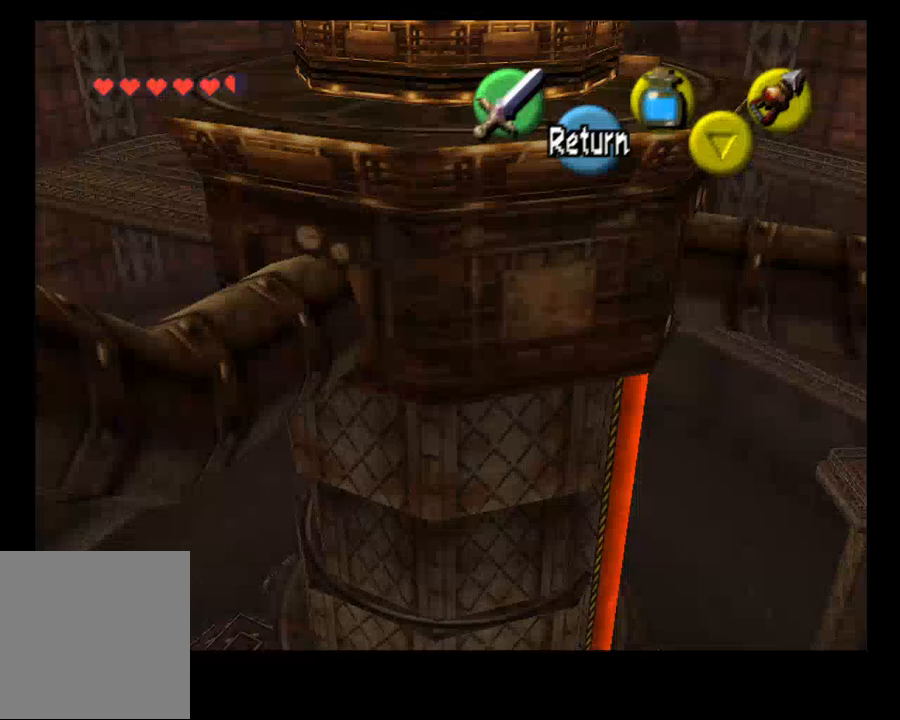
{"buttons": [], "left_stick": "left", "right_stick": "center", "events": []}
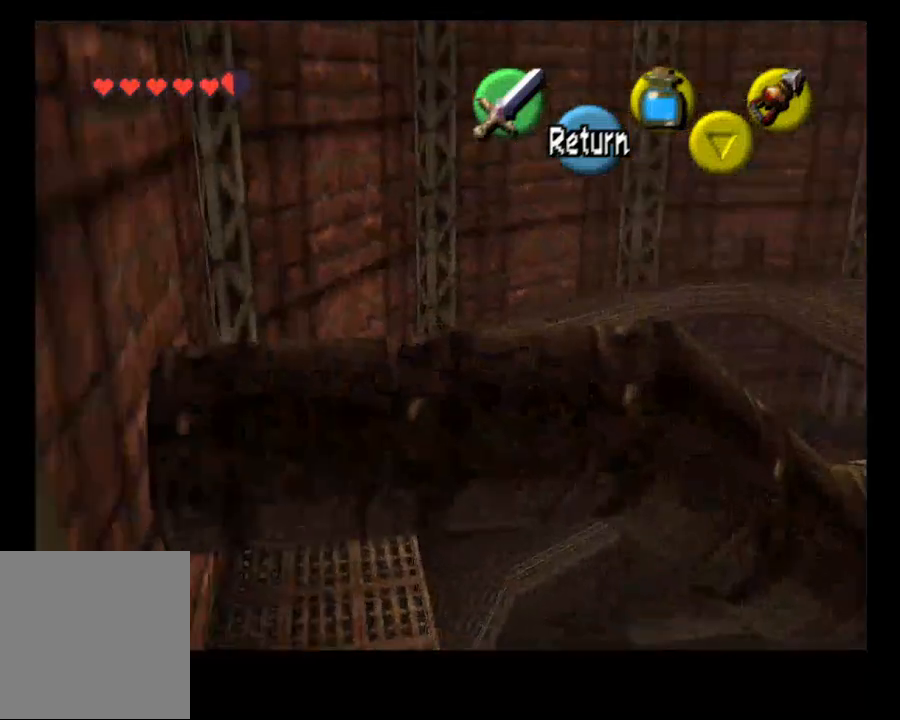
{"buttons": [], "left_stick": "center", "right_stick": "center", "events": [[200, "left_stick", "center"]]}
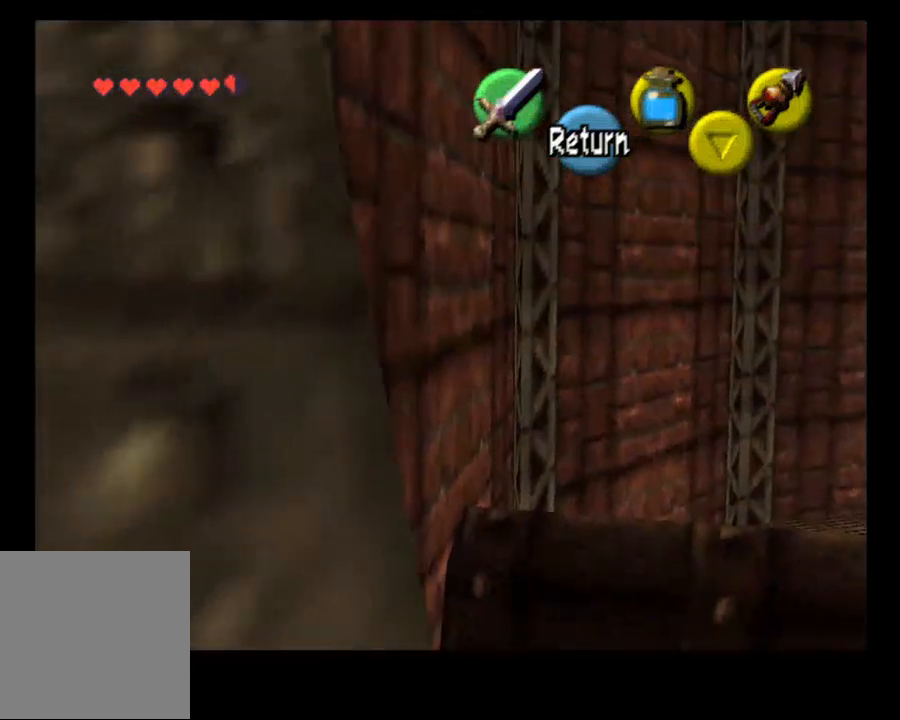
{"buttons": [], "left_stick": "center", "right_stick": "center", "events": [[167, "CROSS", "down"], [267, "CROSS", "up"]]}